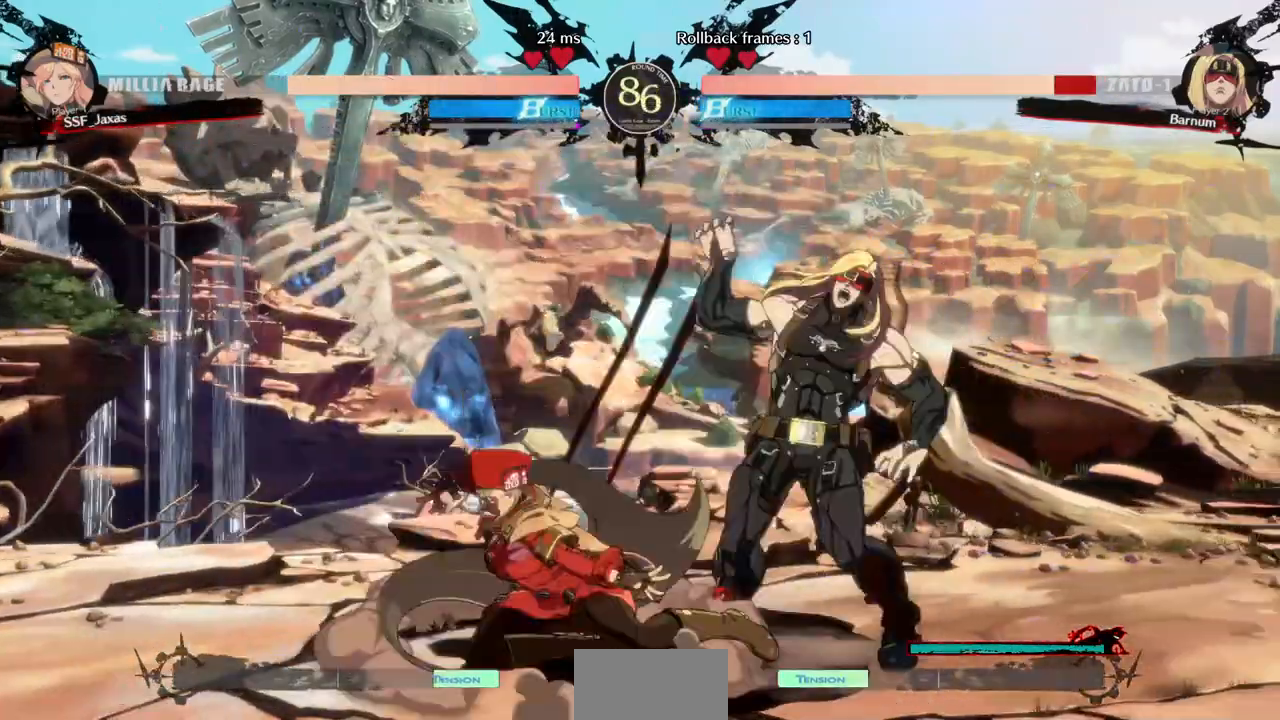
Gameplay with a controller (arcade stick); each line is a JSON object with the inputs held at the frame after it (dt_ms = milliseconds from this image to that frame). "events" lists button and stick changes between this image and that frame as [ms after this image, input, new state], when the widget could be followed in between. Not read: L3 R3 SELECT other_buttons.
{"dt_ms": 1000, "buttons": []}
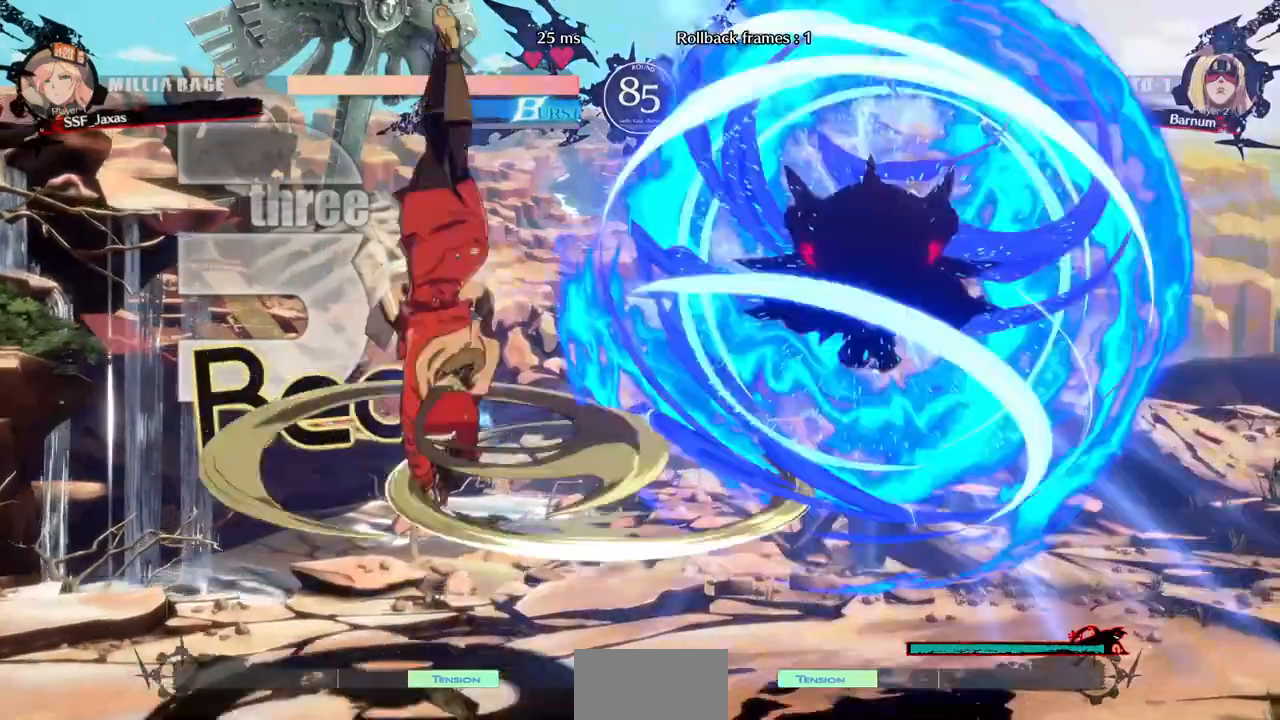
{"dt_ms": 480, "buttons": [], "events": []}
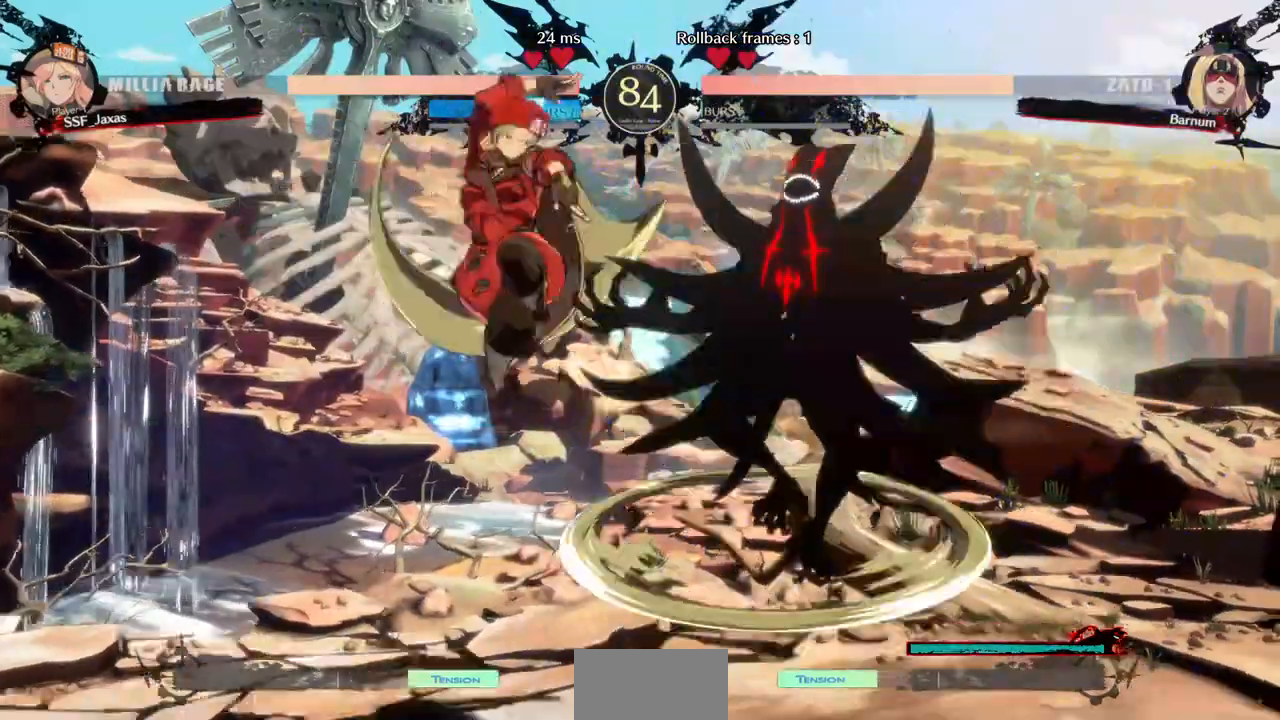
{"dt_ms": 1000, "buttons": []}
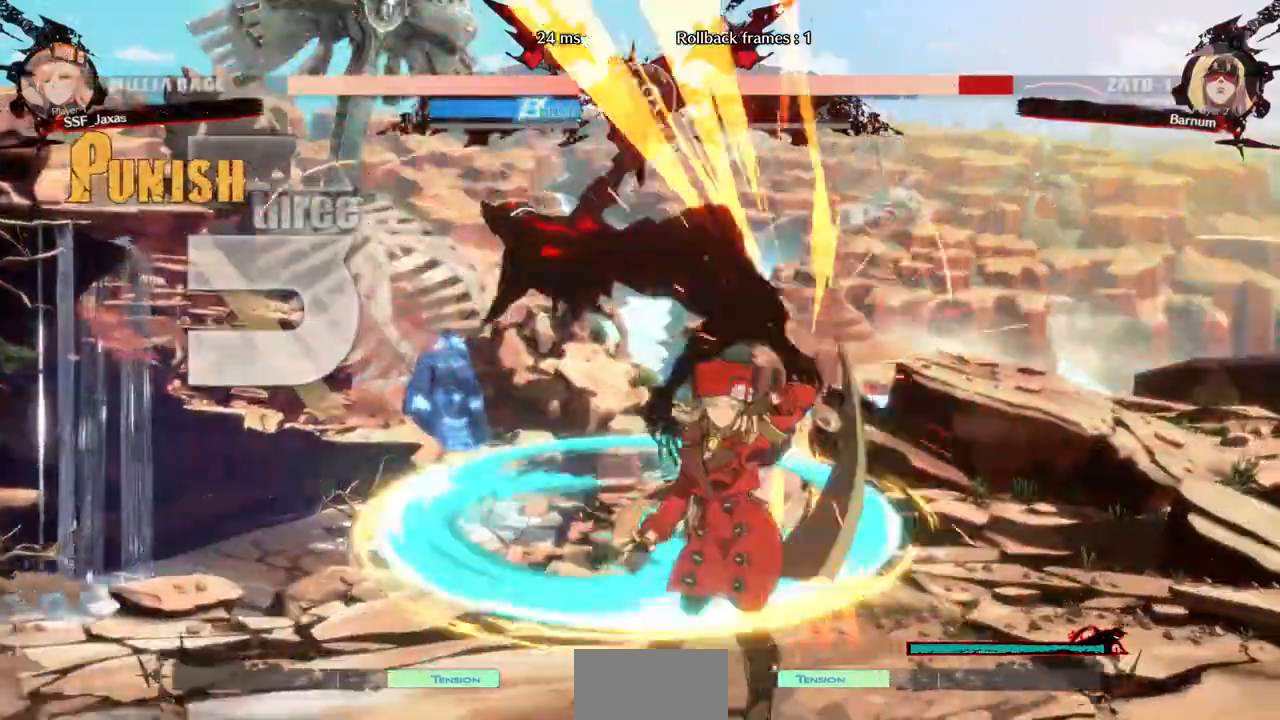
{"dt_ms": 520, "buttons": ["TRIANGLE", "DPAD_LEFT"]}
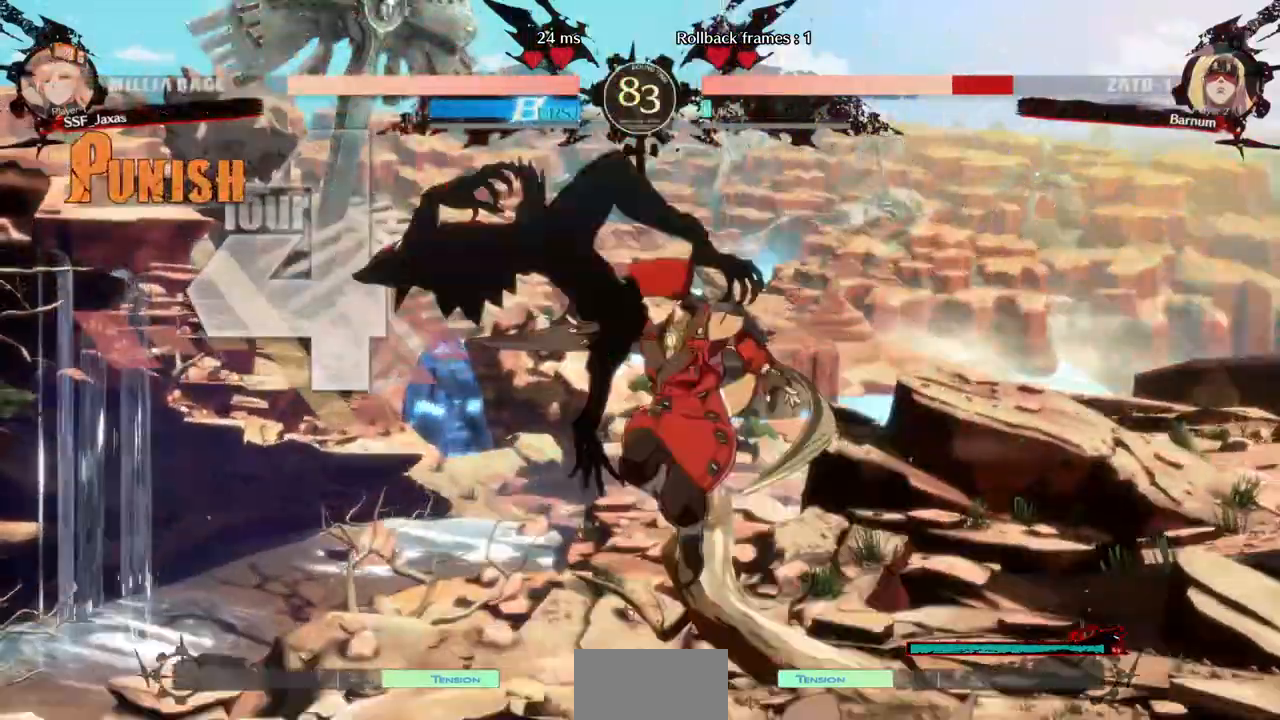
{"dt_ms": 480, "buttons": ["DPAD_UP", "DPAD_LEFT"], "events": [[40, "TRIANGLE", "up"], [120, "R2", "down"], [280, "R2", "up"], [480, "DPAD_UP", "down"]]}
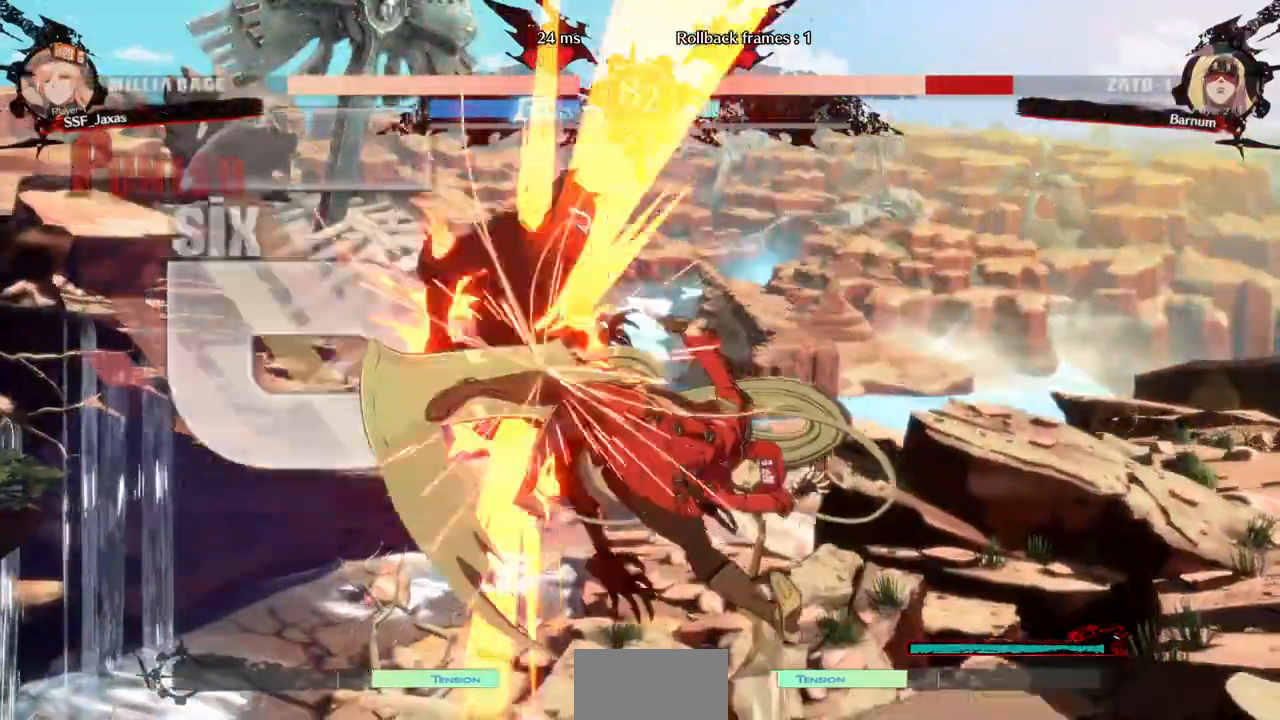
{"dt_ms": 520, "buttons": ["R2"], "events": [[120, "DPAD_LEFT", "up"], [120, "DPAD_UP", "up"], [200, "TRIANGLE", "down"], [280, "TRIANGLE", "up"], [400, "R2", "down"]]}
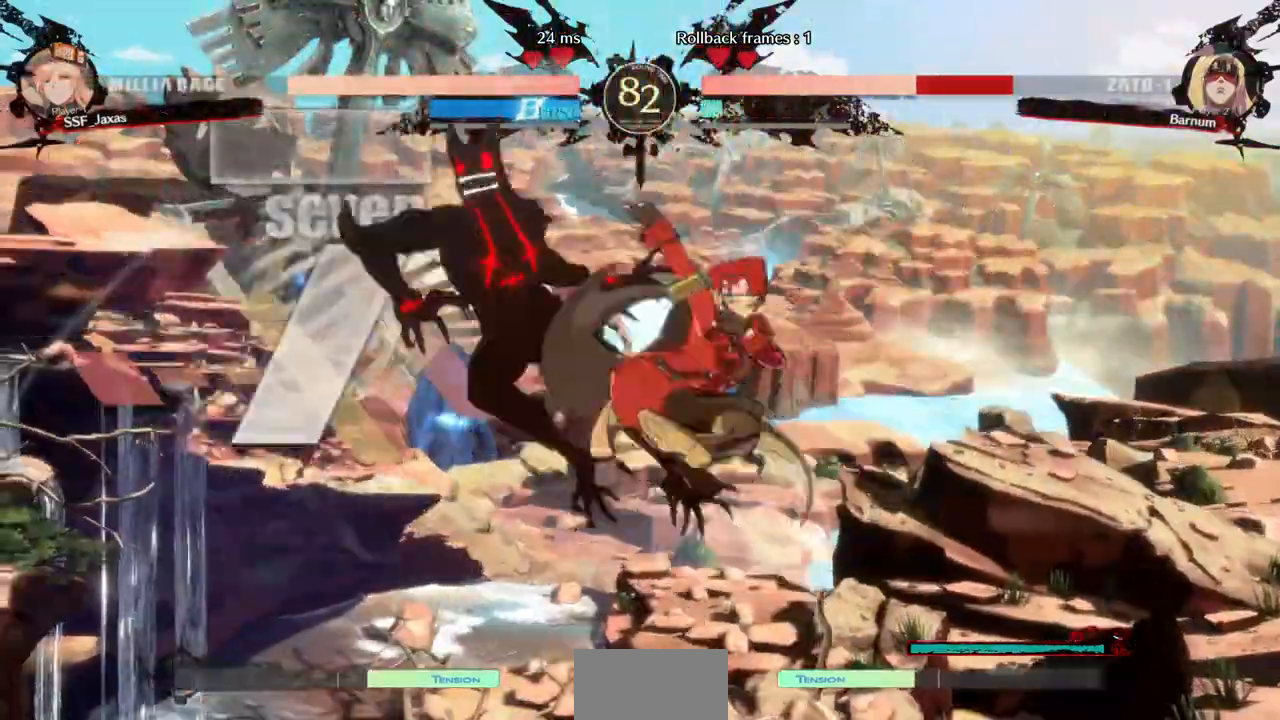
{"dt_ms": 1000, "buttons": ["DPAD_RIGHT"]}
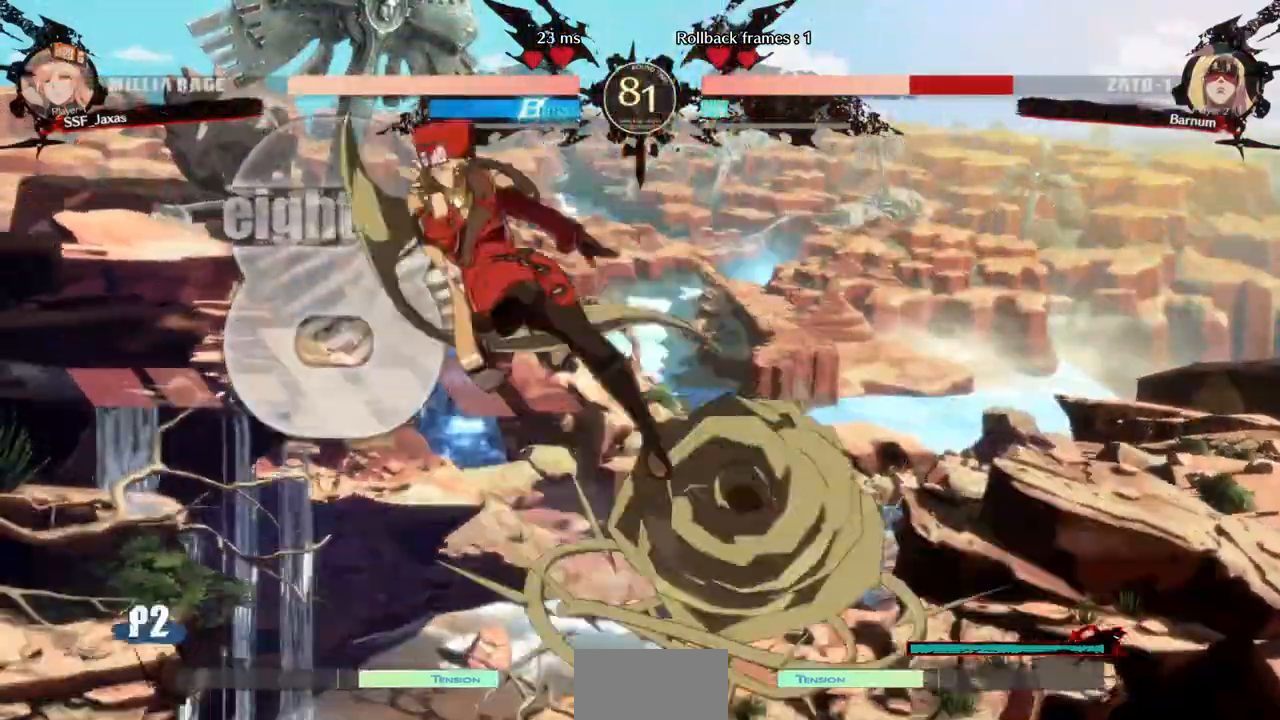
{"dt_ms": 480, "buttons": ["DPAD_DOWN", "DPAD_RIGHT"], "events": [[320, "R1", "down"], [360, "DPAD_DOWN", "down"], [480, "R1", "up"]]}
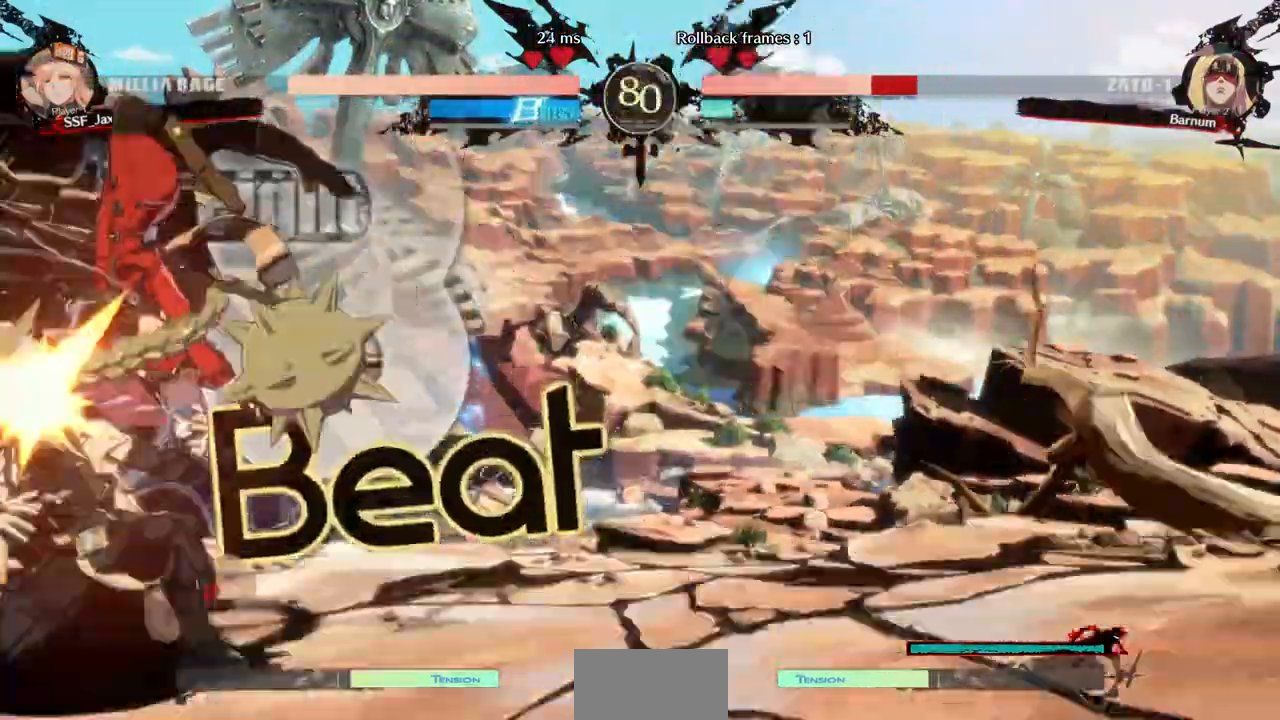
{"dt_ms": 520, "buttons": ["R2", "DPAD_DOWN"], "events": [[160, "DPAD_RIGHT", "up"], [280, "SQUARE", "down"], [400, "SQUARE", "up"], [480, "R2", "down"]]}
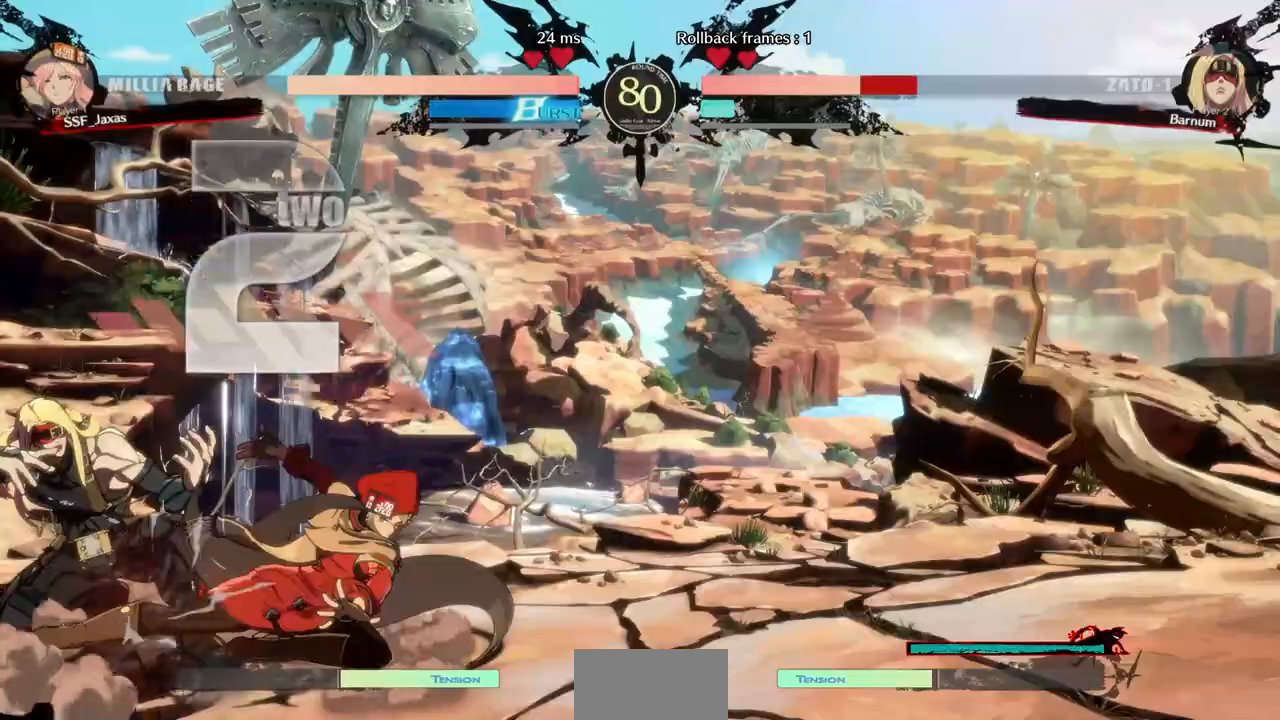
{"dt_ms": 480, "buttons": [], "events": [[40, "DPAD_DOWN", "up"], [80, "R2", "up"], [160, "DPAD_DOWN", "down"], [240, "DPAD_LEFT", "down"], [320, "DPAD_LEFT", "up"], [400, "DPAD_DOWN", "up"], [400, "TRIANGLE", "down"], [480, "TRIANGLE", "up"]]}
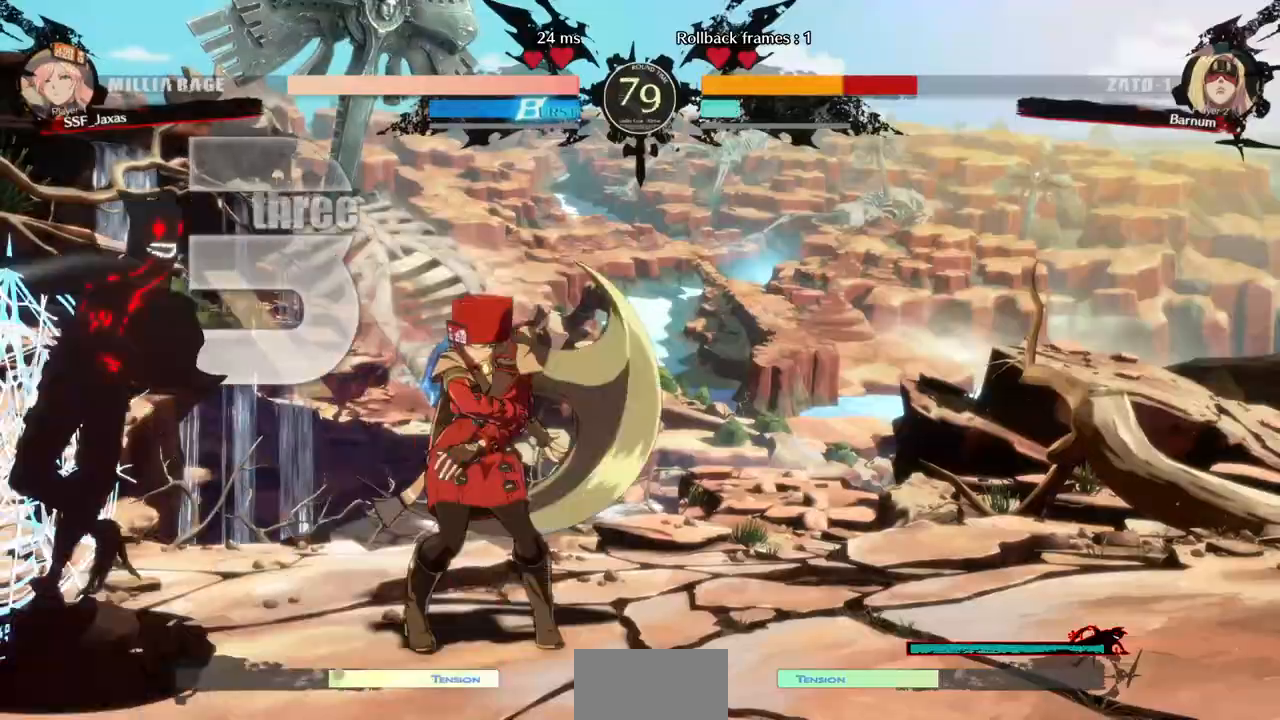
{"dt_ms": 520, "buttons": [], "events": []}
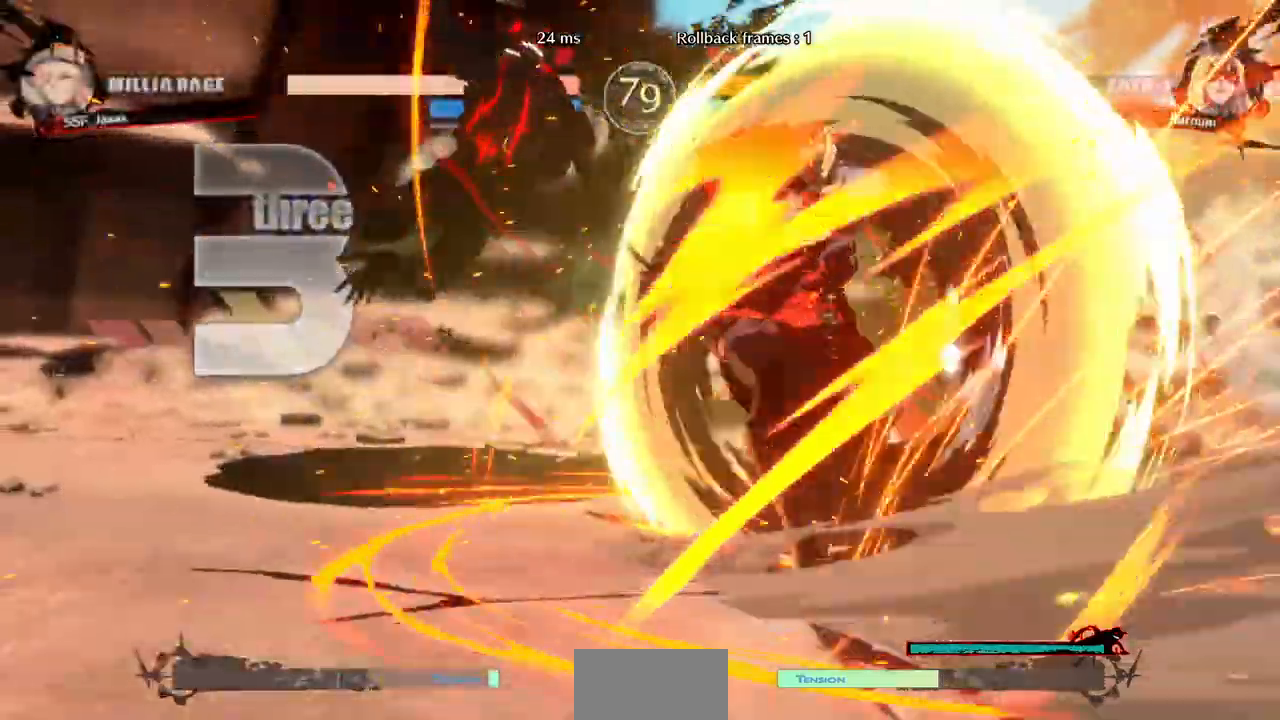
{"dt_ms": 480, "buttons": [], "events": []}
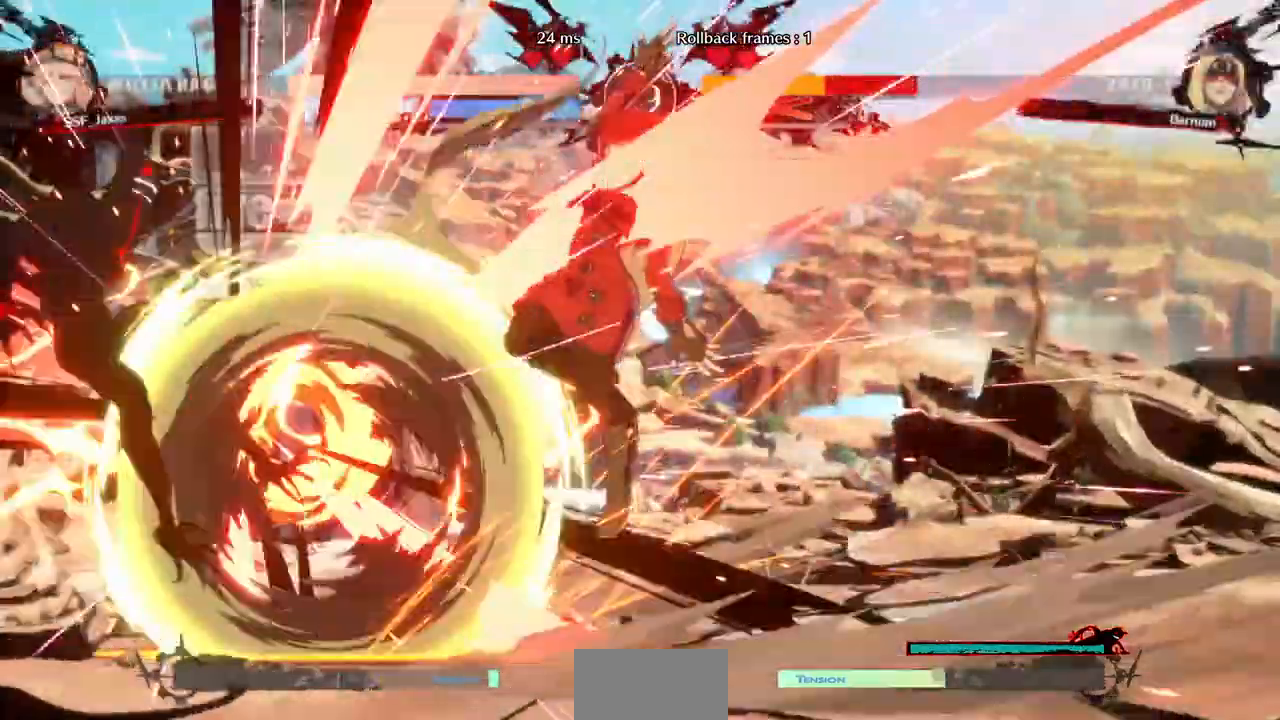
{"dt_ms": 520, "buttons": []}
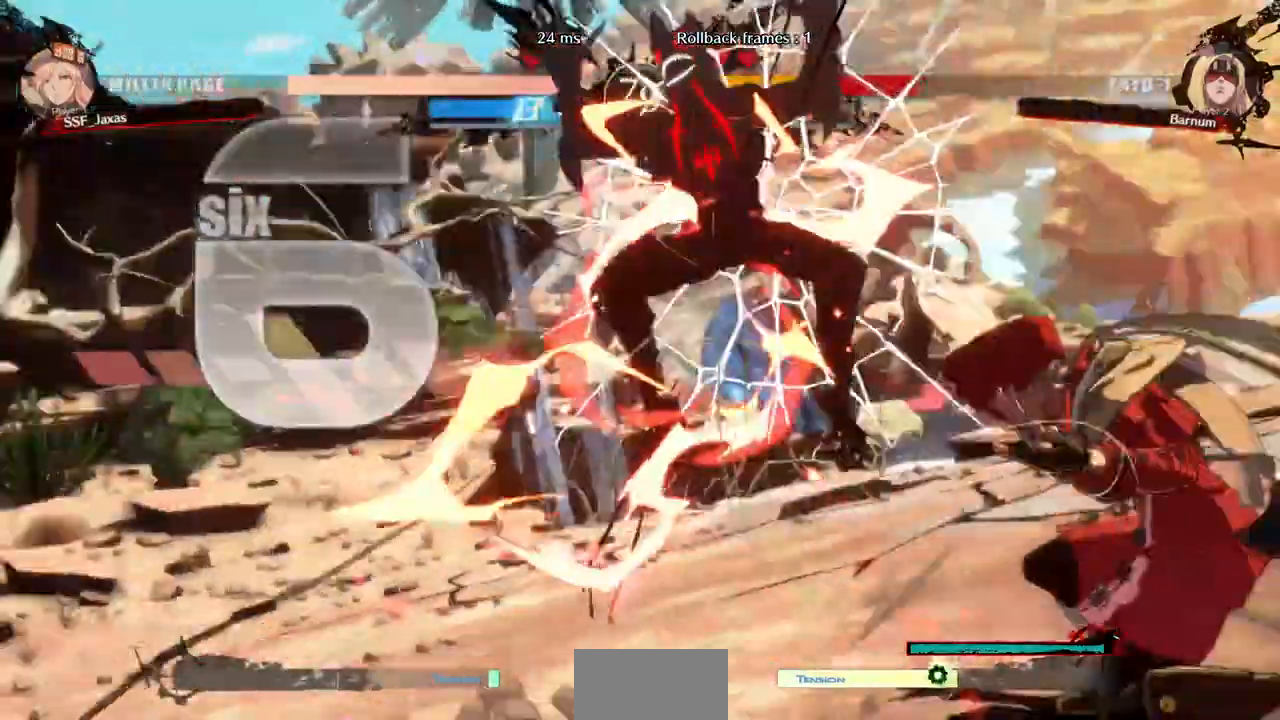
{"dt_ms": 480, "buttons": [], "events": []}